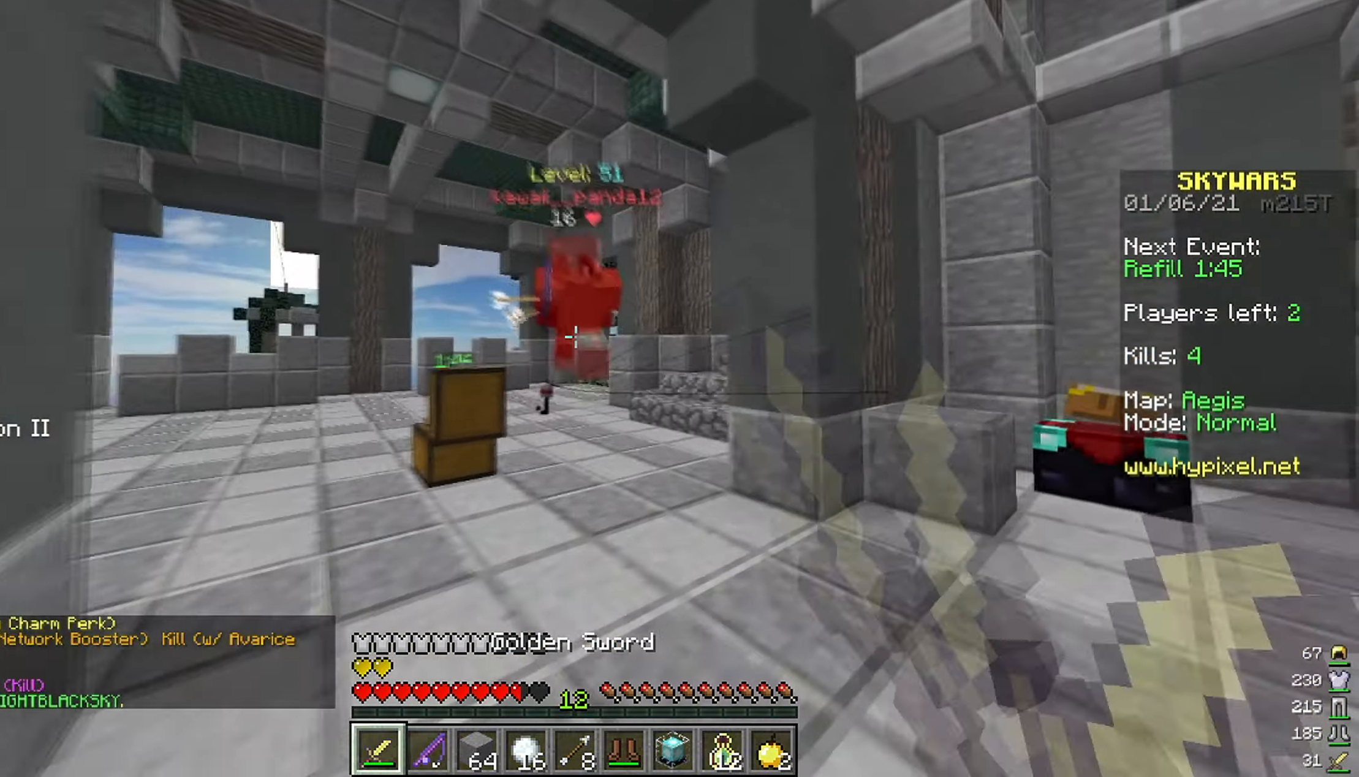
Gameplay with keyboard and mouse; each line is a JSON object with the keys and mouse buttons held at the frame after it. "events" lists presses ("down") and releases ("up") of "a", "d", "s", "space", "w", "mouse_left" and "mouse_right" between this image and that frame as [ms after this image, input, new state], when the widget could be followed in between. "mouse_left", "mouse_right" = the "left", "right" buttons of the "mouse" list. No other keys are recorded. Fast repeated clicks can show as one long hold. Mouse movement is not recorded.
{"keys": ["w"], "mouse": ["left"], "events": [[333, "d", "up"]]}
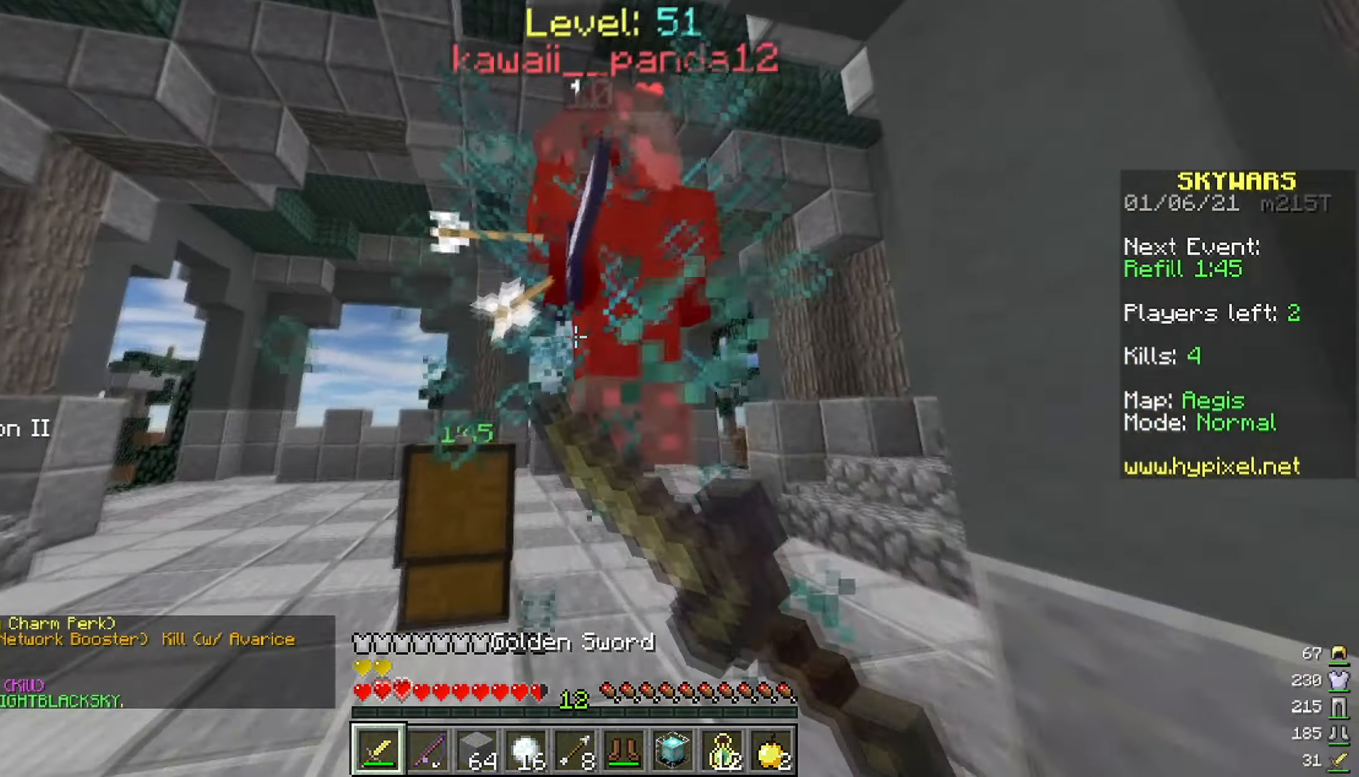
{"keys": ["d", "w"], "mouse": ["left"], "events": [[67, "a", "down"], [167, "d", "down"], [200, "a", "up"]]}
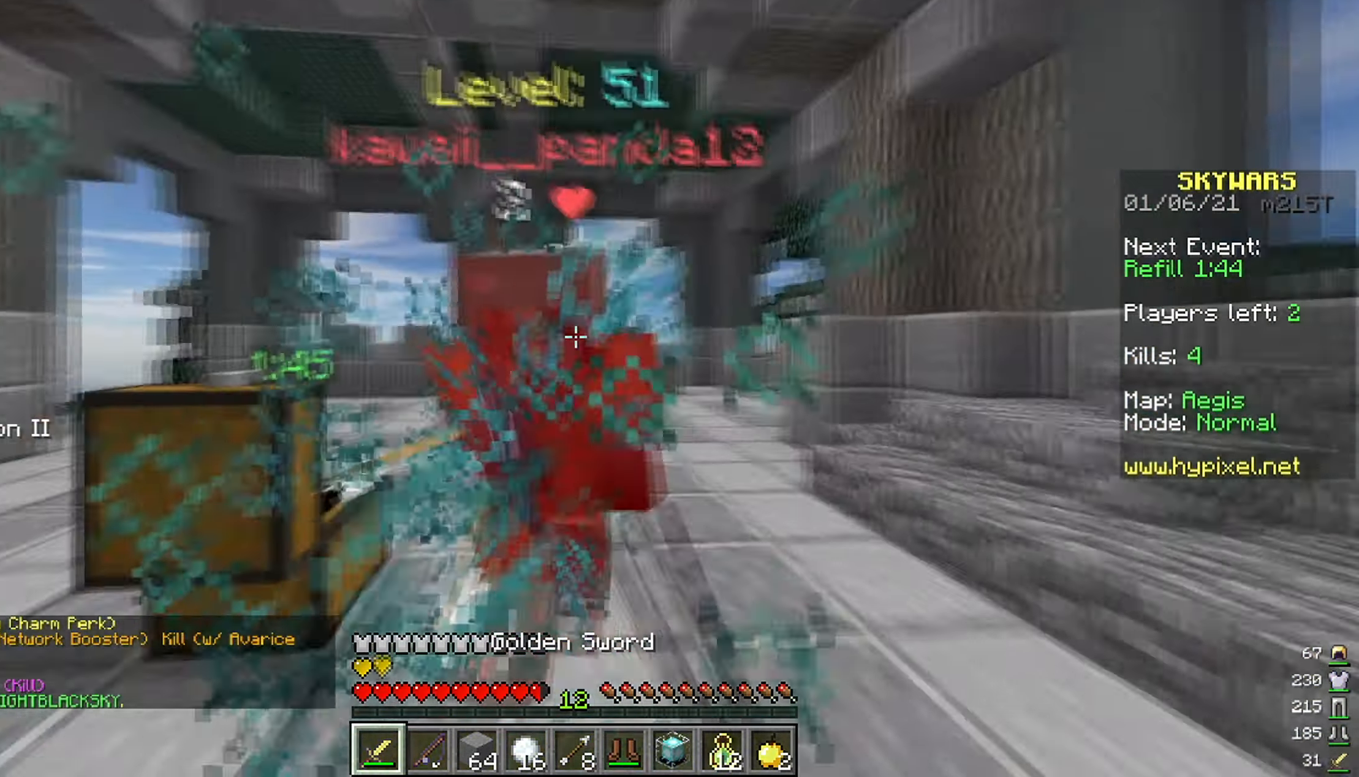
{"keys": ["w"], "mouse": ["left"], "events": [[117, "d", "up"]]}
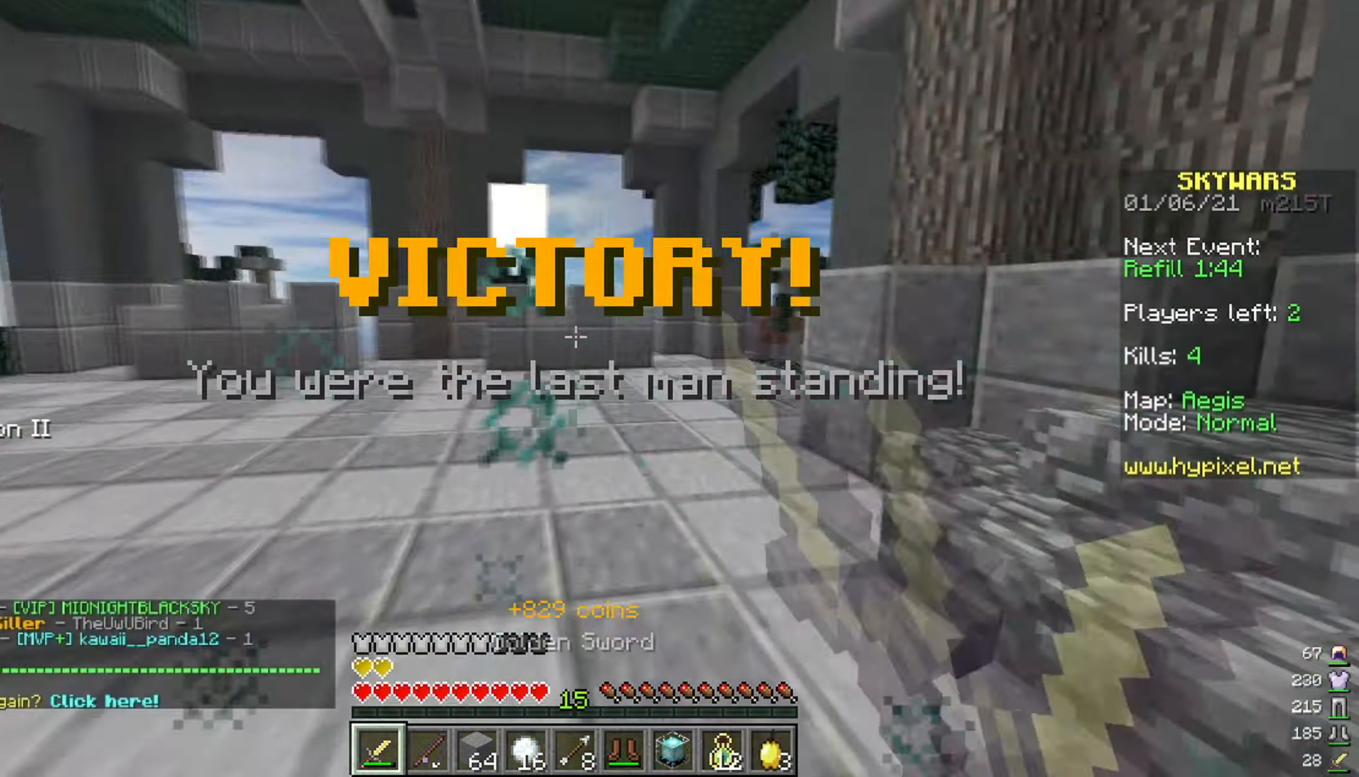
{"keys": [], "mouse": [], "events": [[33, "d", "down"], [133, "w", "up"], [150, "a", "down"], [217, "d", "up"], [217, "mouse_left", "up"], [417, "a", "up"]]}
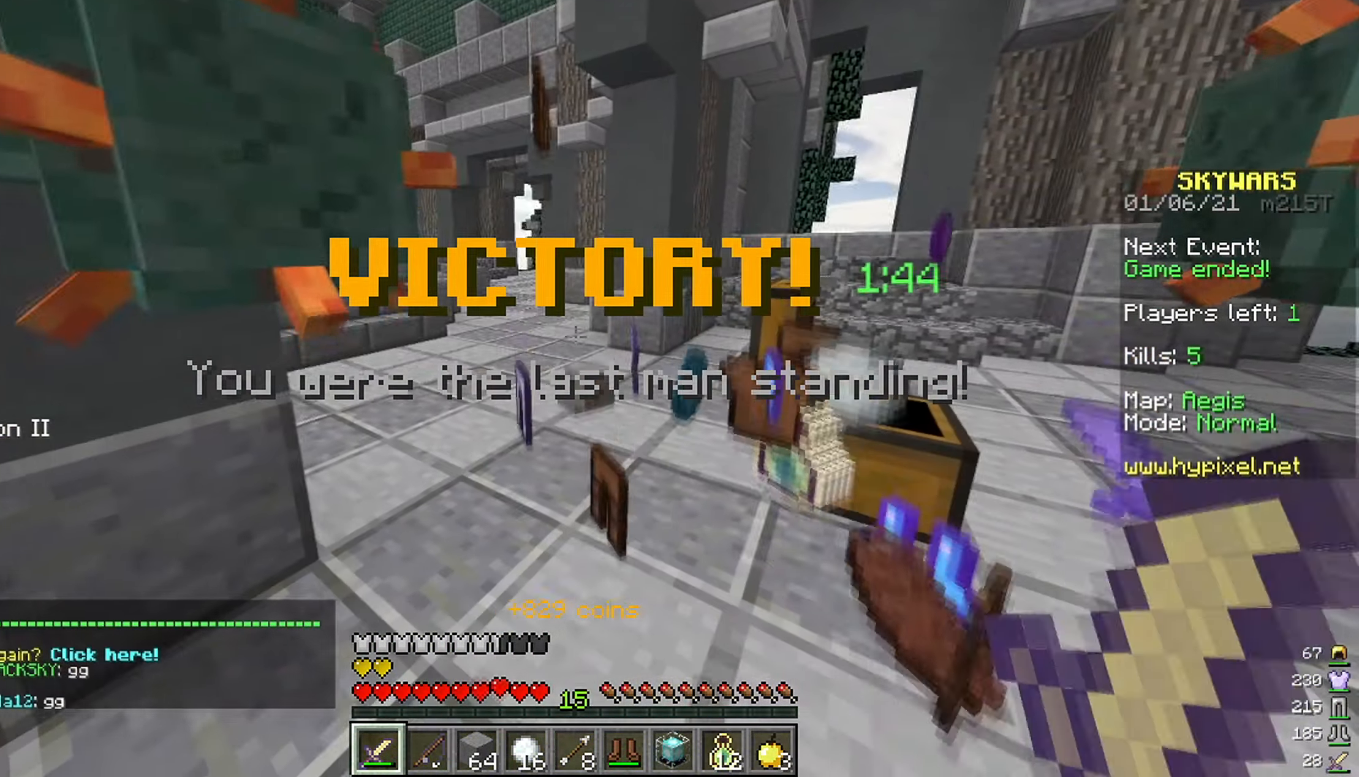
{"keys": [], "mouse": [], "events": []}
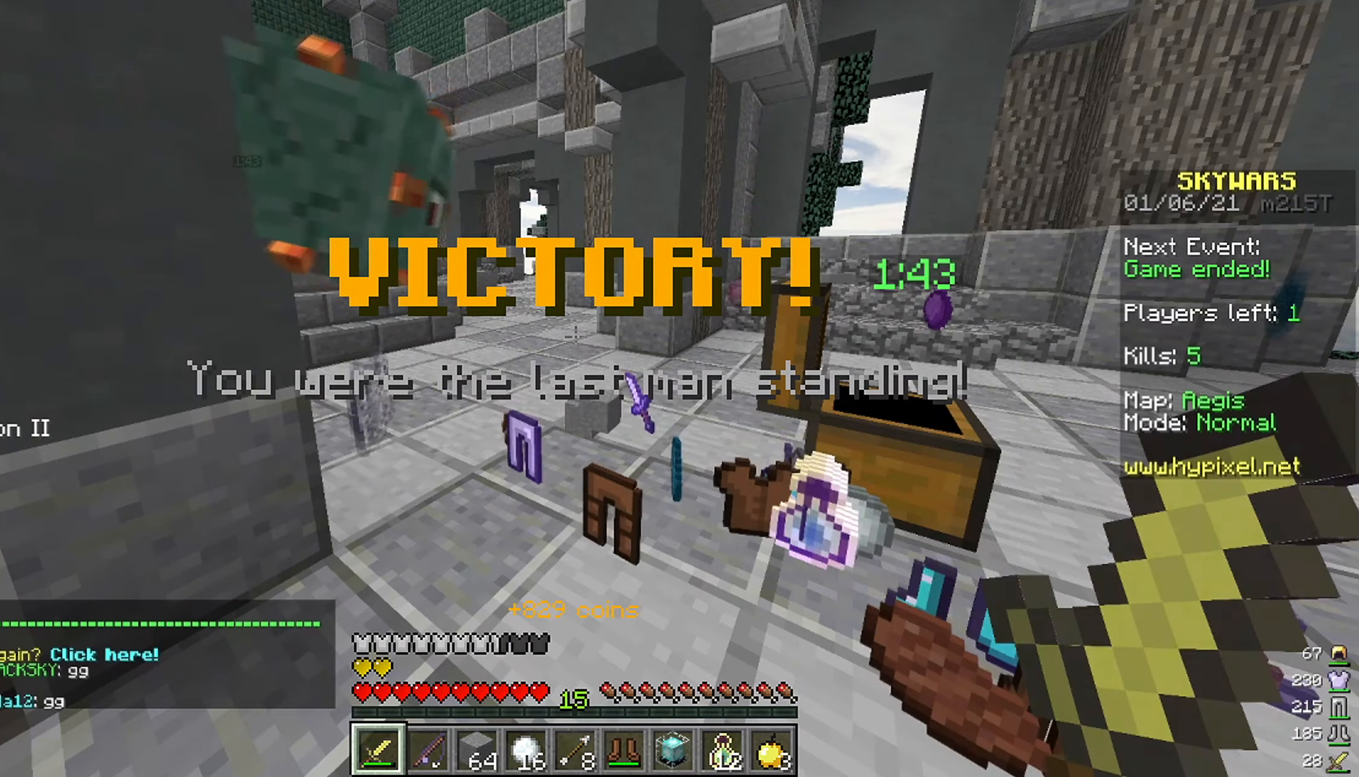
{"keys": [], "mouse": [], "events": []}
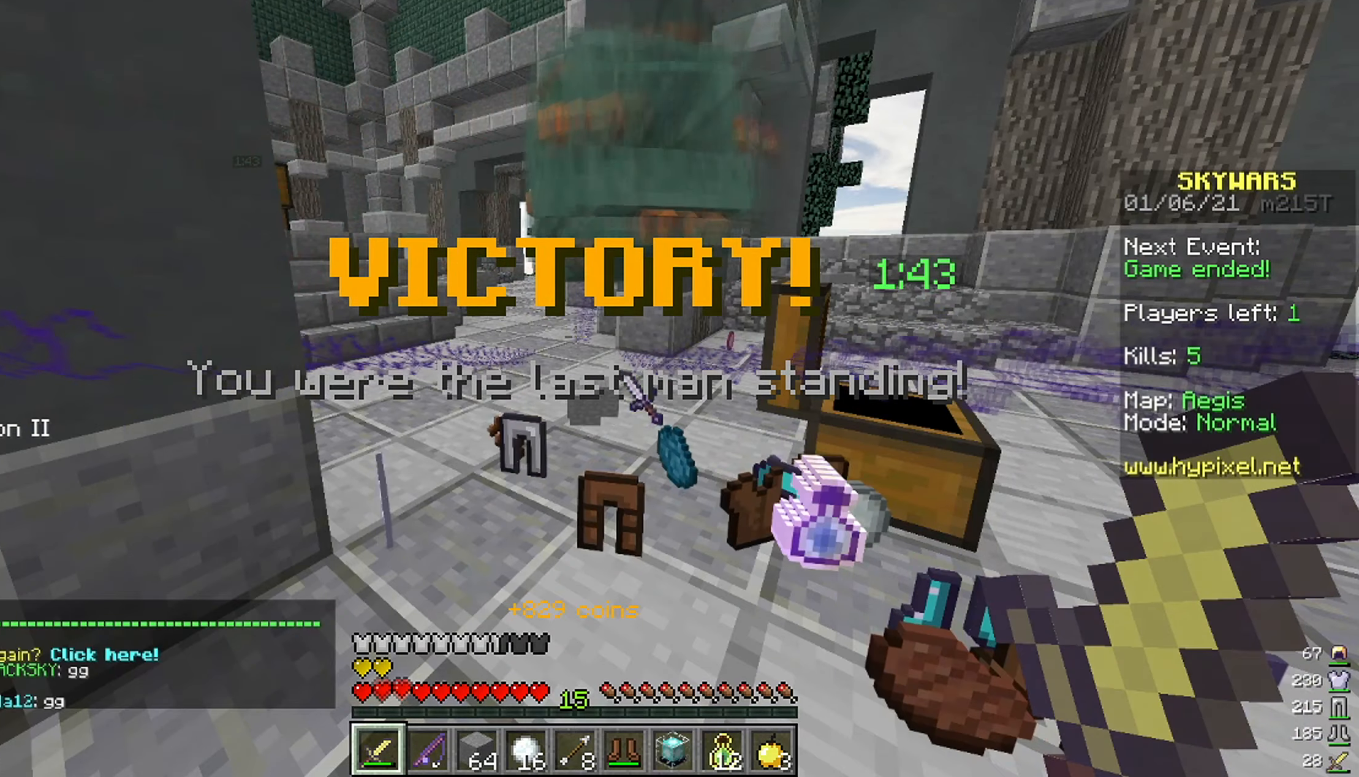
{"keys": [], "mouse": [], "events": []}
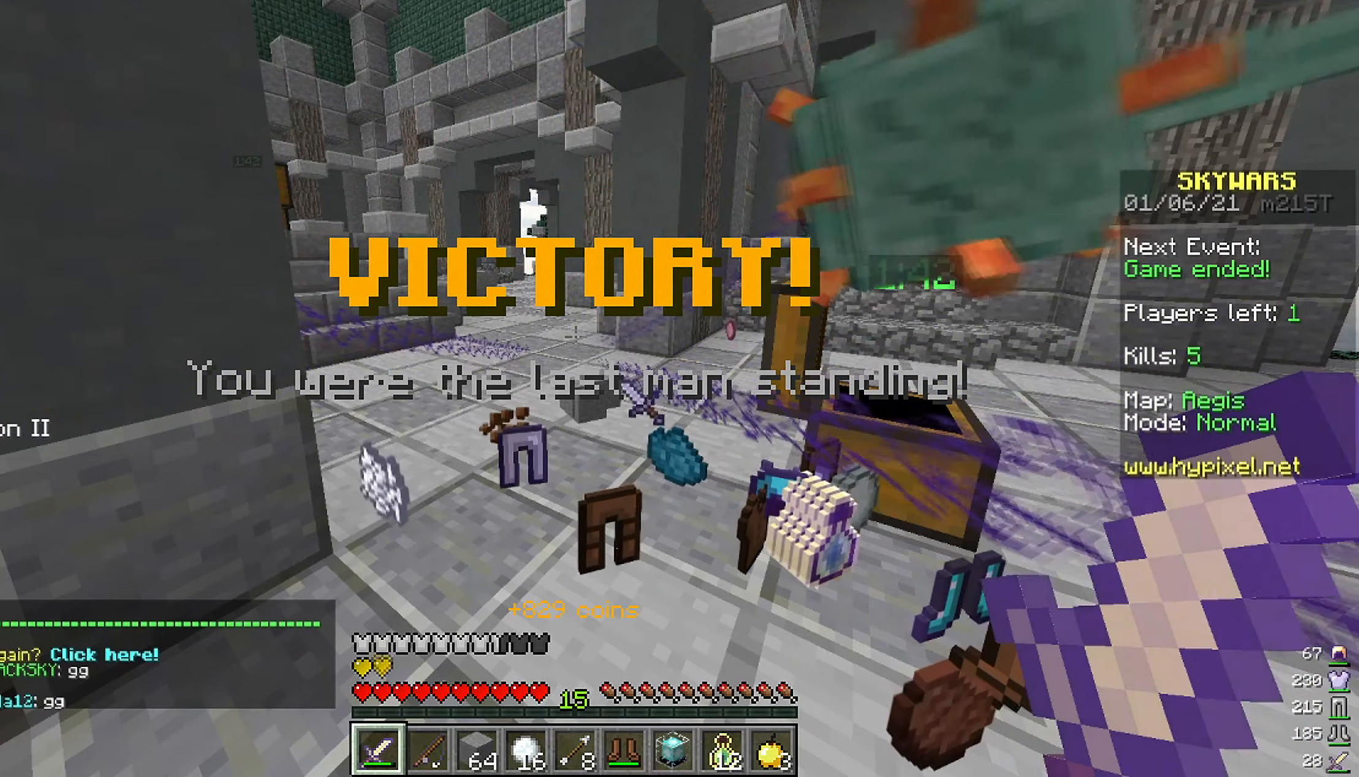
{"keys": [], "mouse": [], "events": []}
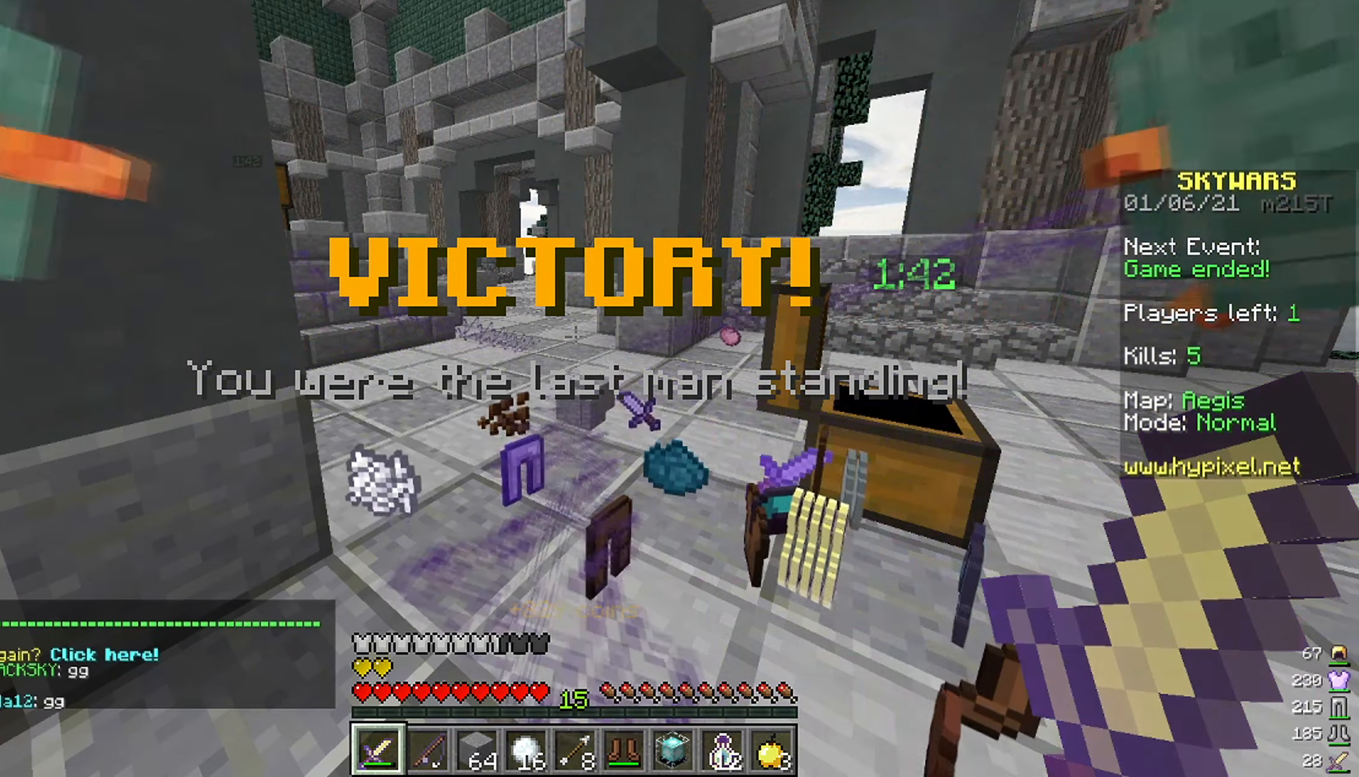
{"keys": [], "mouse": [], "events": []}
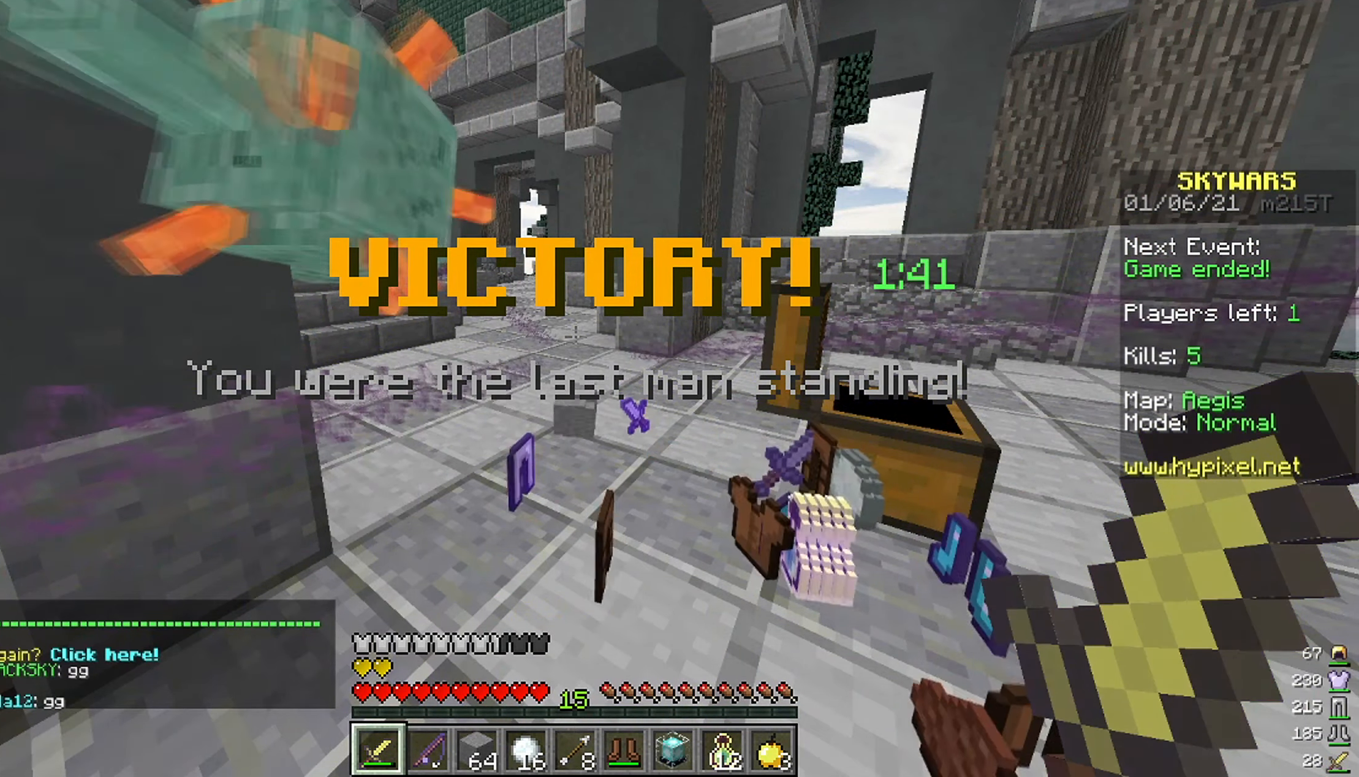
{"keys": [], "mouse": [], "events": []}
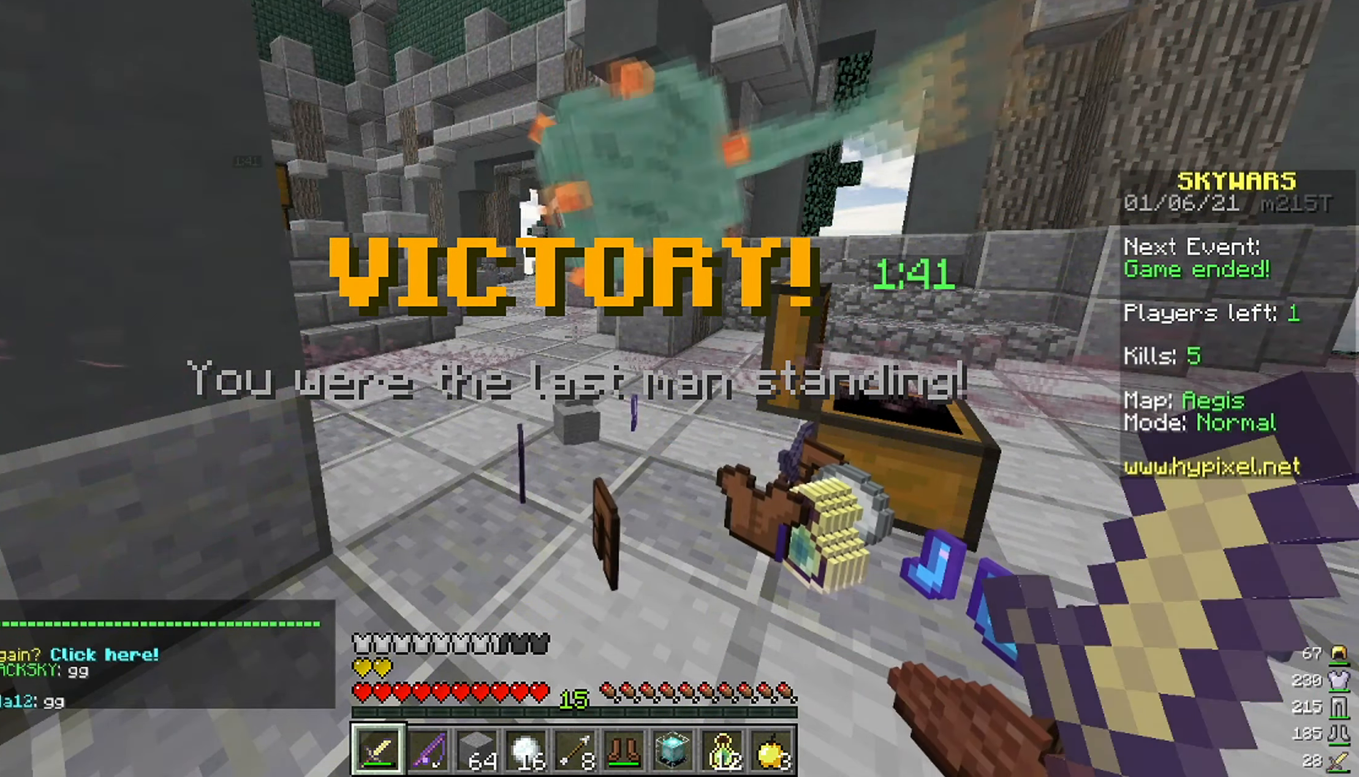
{"keys": [], "mouse": [], "events": []}
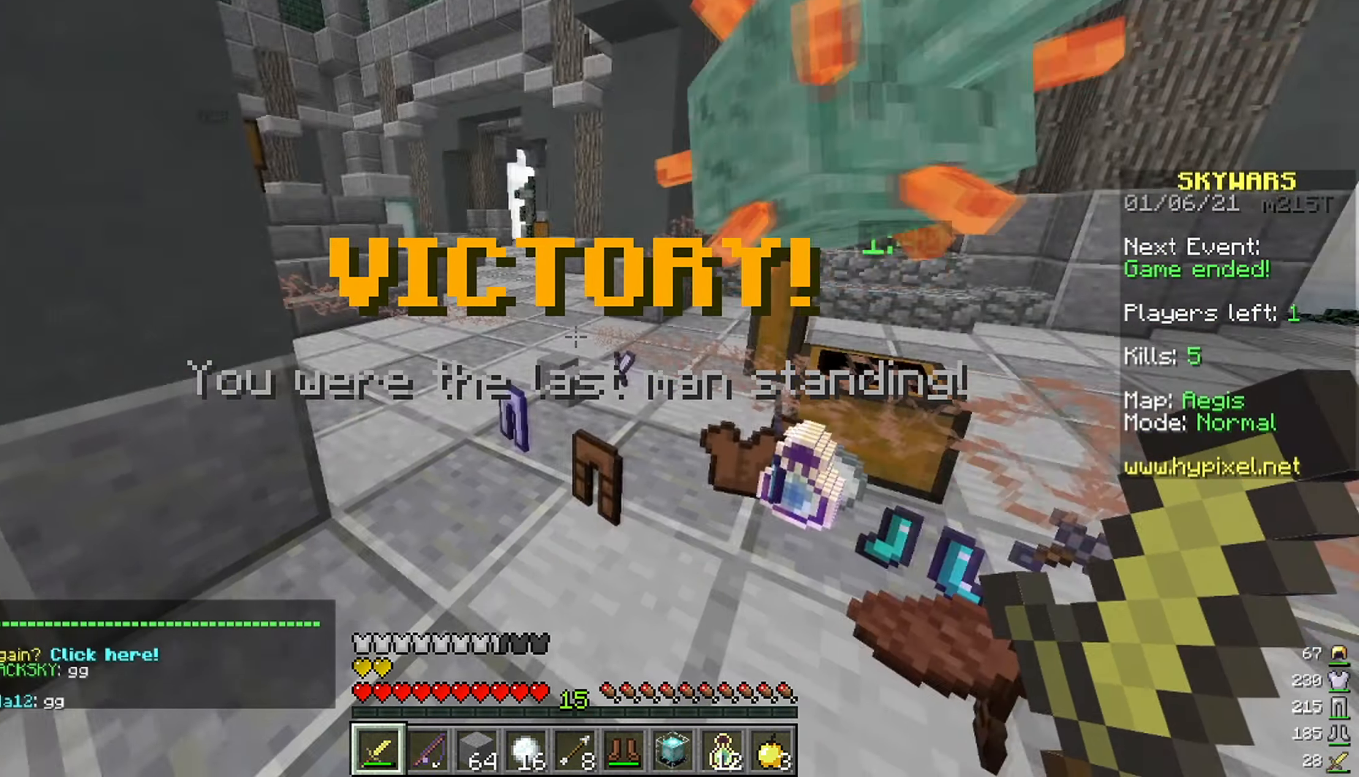
{"keys": ["w"], "mouse": [], "events": [[184, "w", "down"]]}
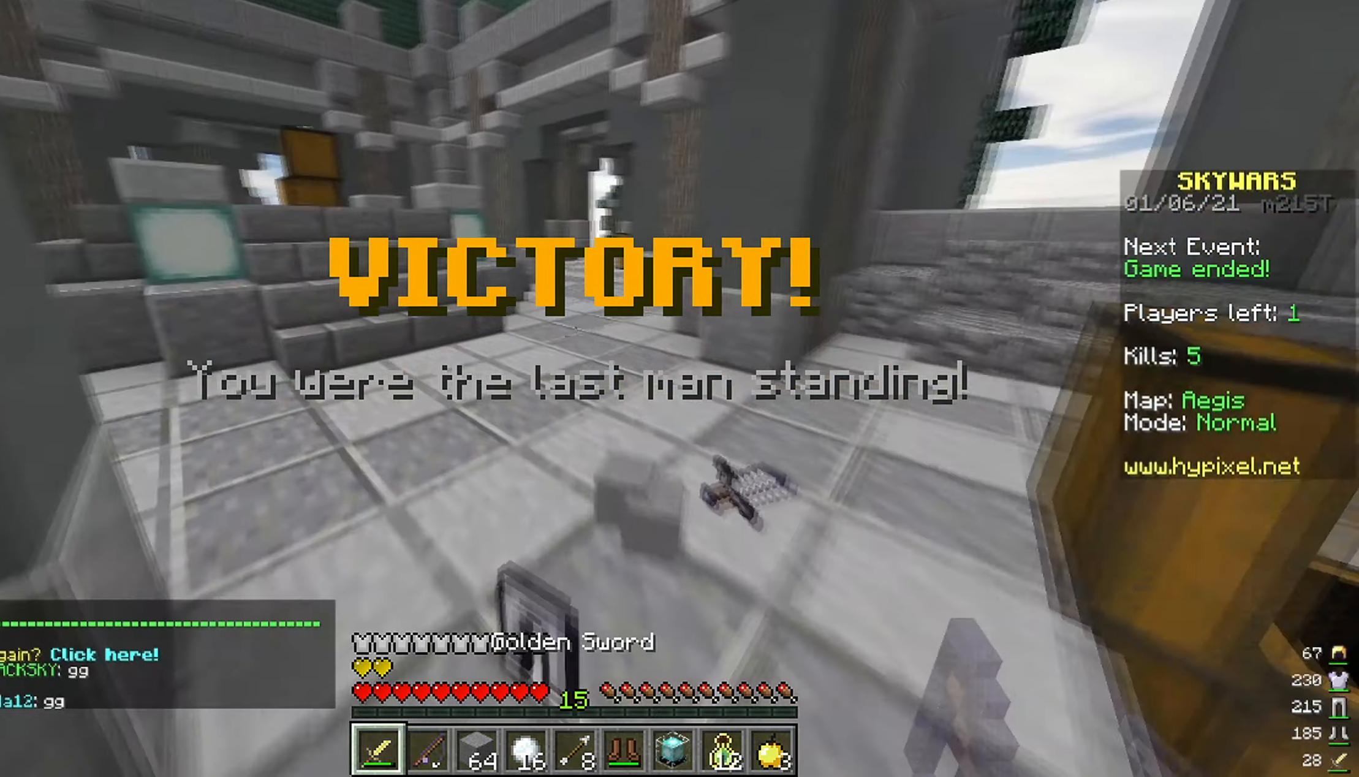
{"keys": ["space", "w"], "mouse": [], "events": [[34, "space", "down"], [267, "mouse_left", "down"], [450, "mouse_left", "up"]]}
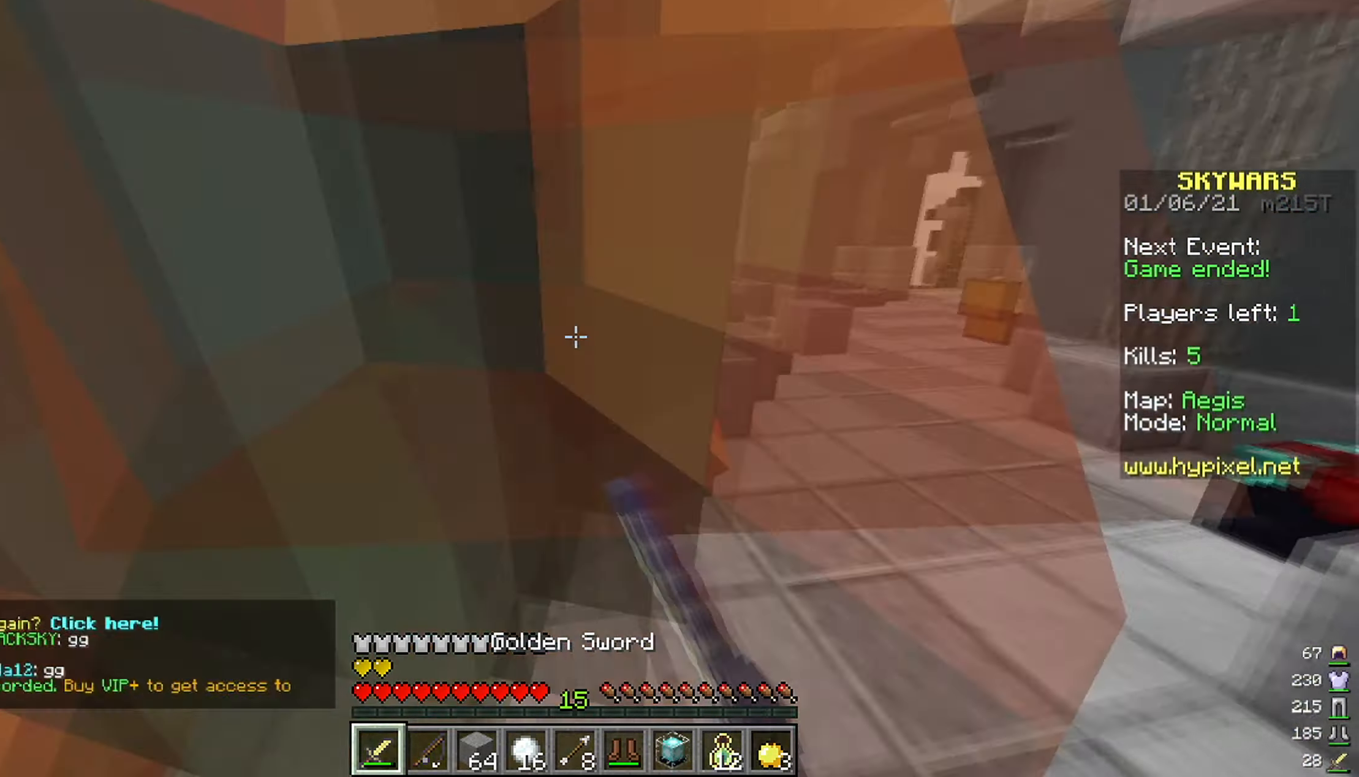
{"keys": ["a", "space", "w"], "mouse": [], "events": [[300, "a", "down"]]}
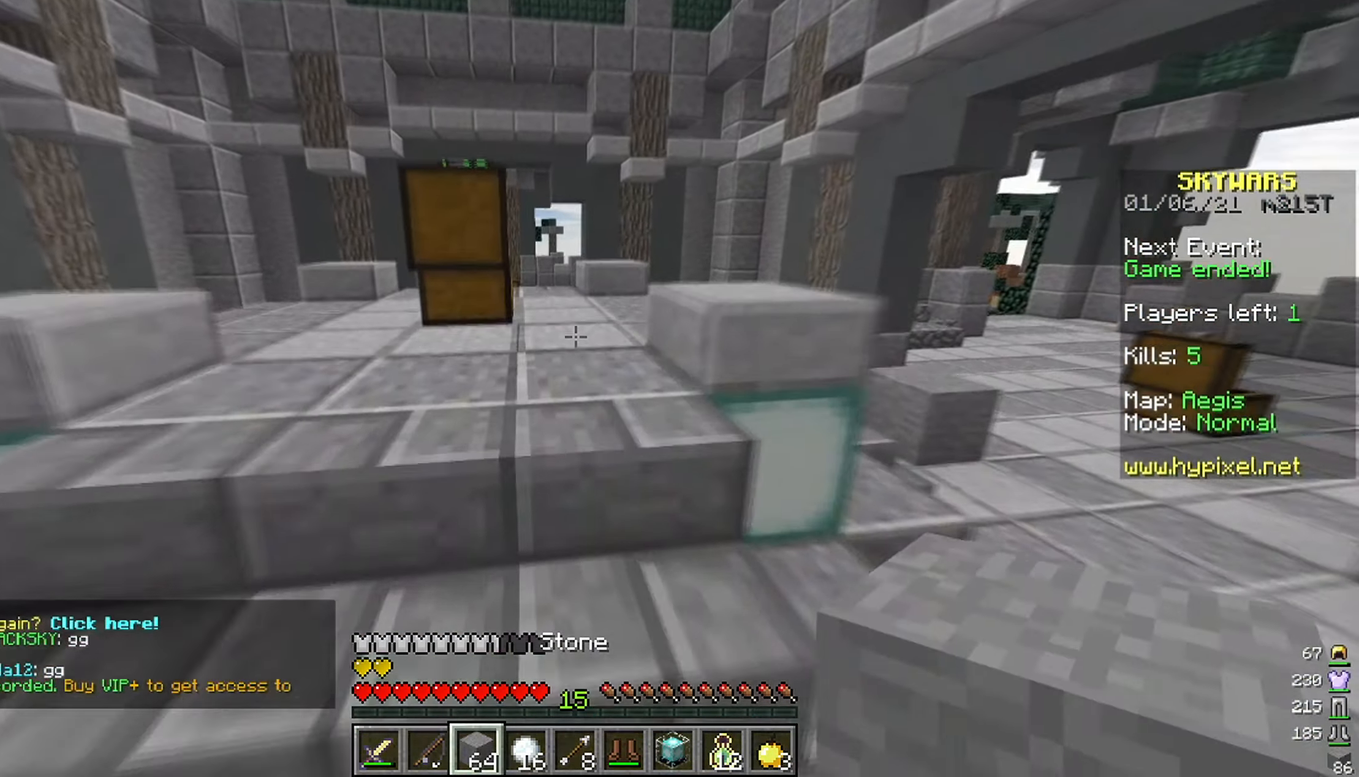
{"keys": [], "mouse": [], "events": [[34, "d", "down"], [117, "space", "up"], [134, "w", "up"], [200, "d", "up"], [217, "a", "up"]]}
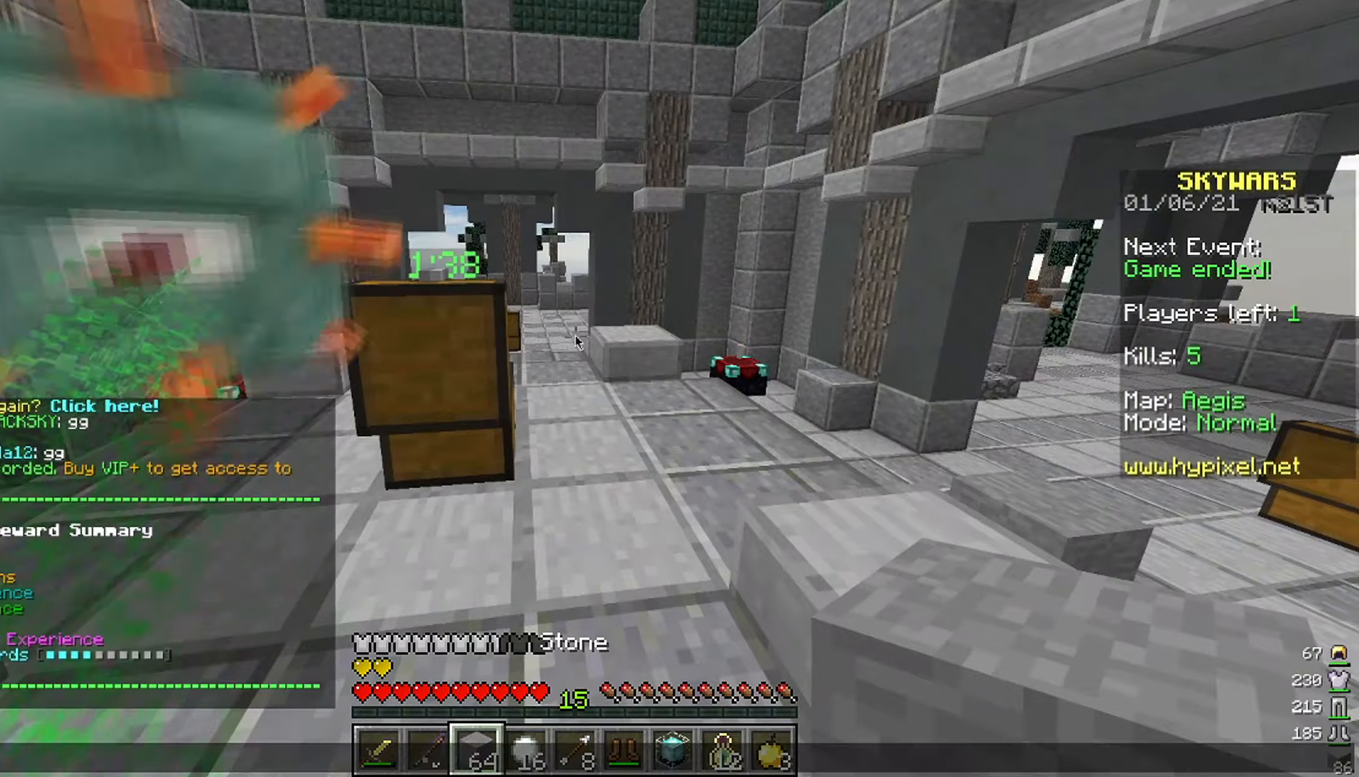
{"keys": [], "mouse": [], "events": []}
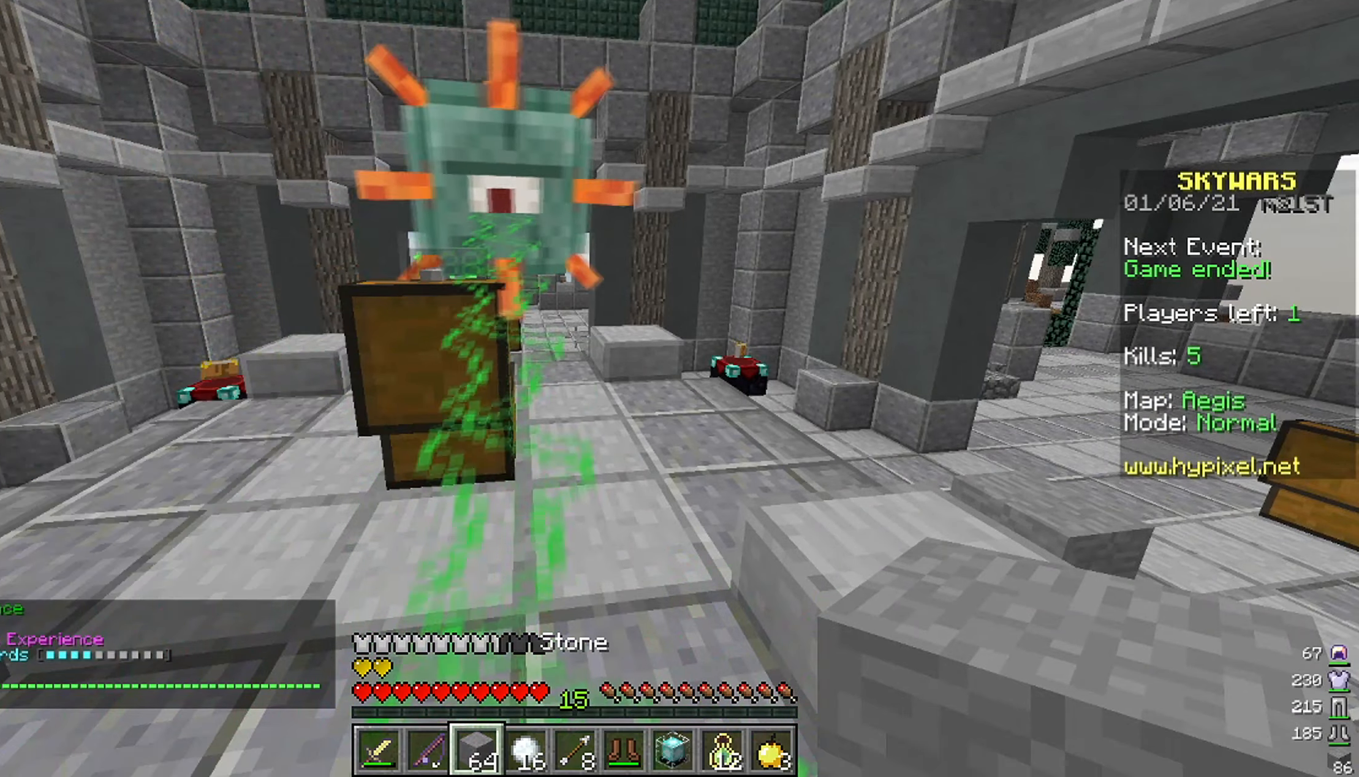
{"keys": [], "mouse": []}
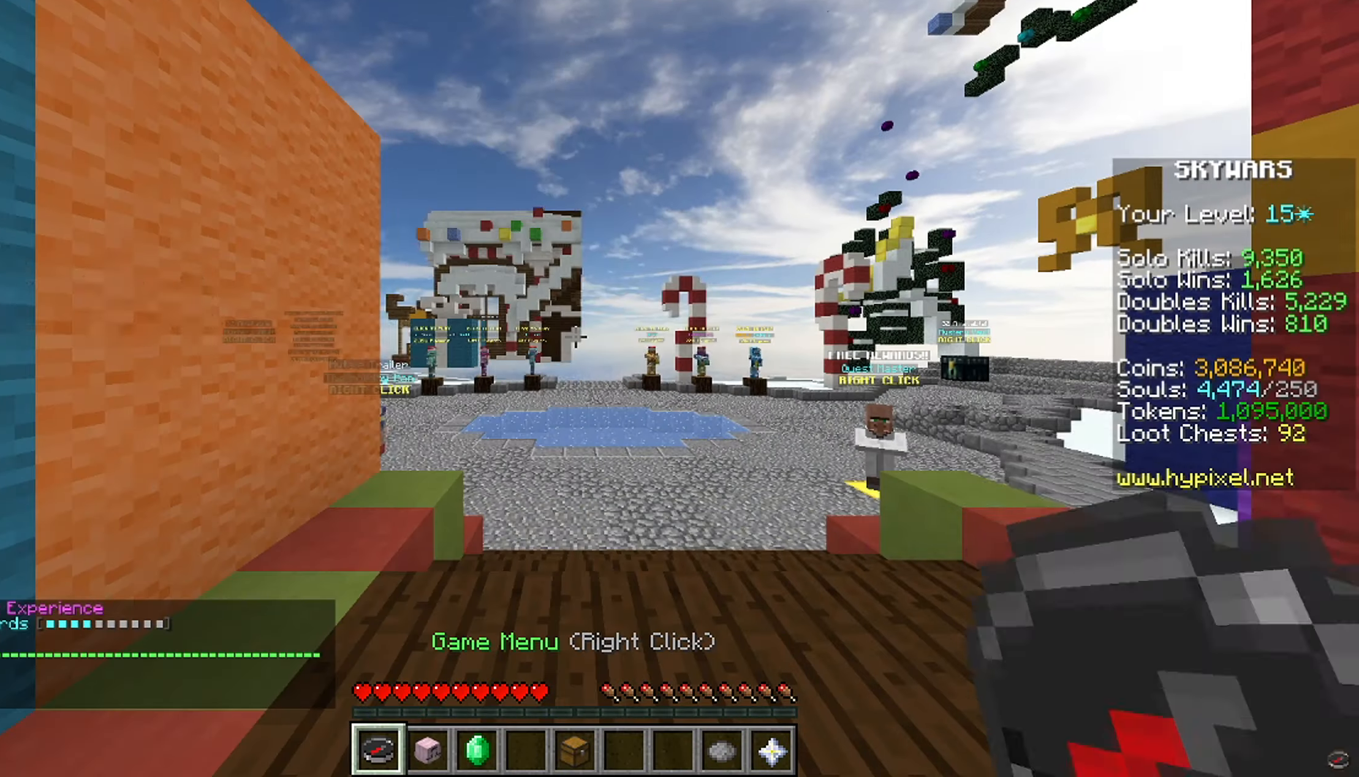
{"keys": ["w"], "mouse": [], "events": [[150, "w", "down"]]}
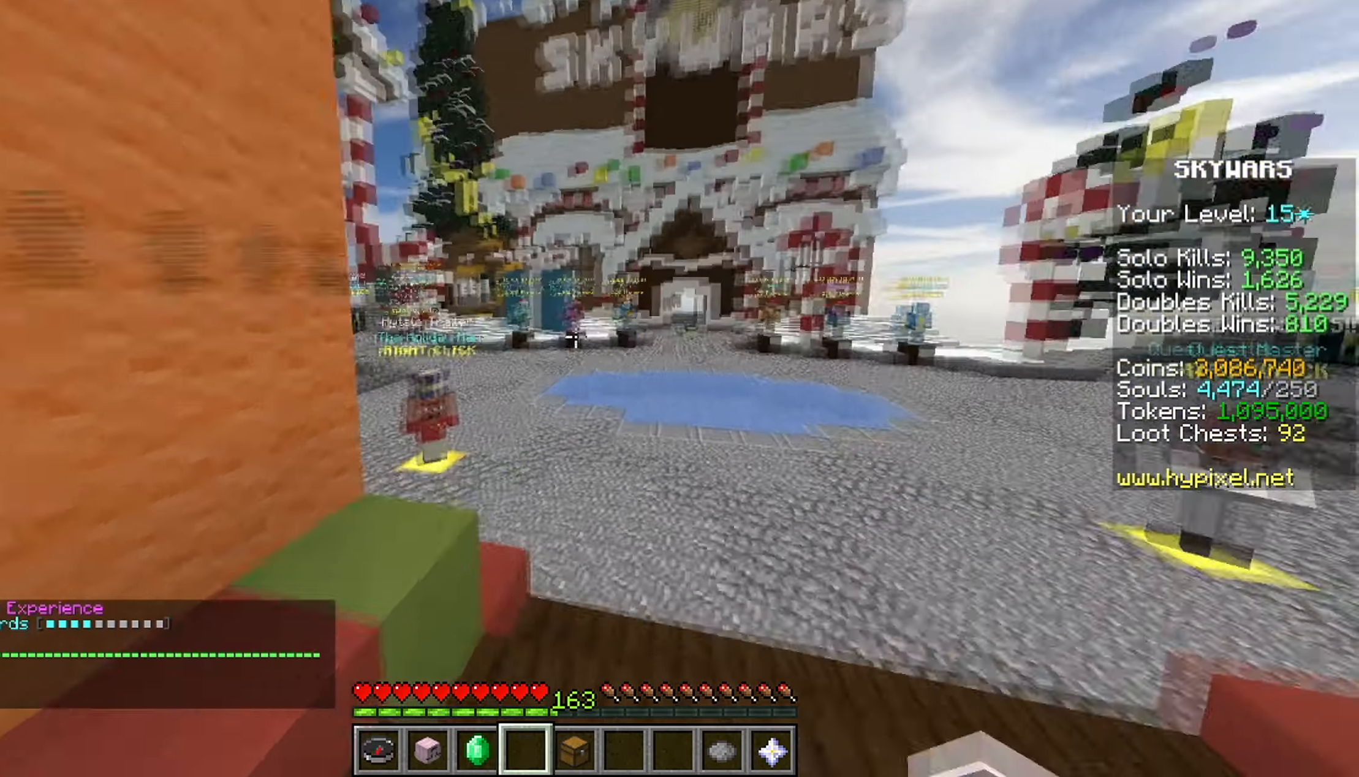
{"keys": ["w"], "mouse": ["left"], "events": [[466, "mouse_left", "down"]]}
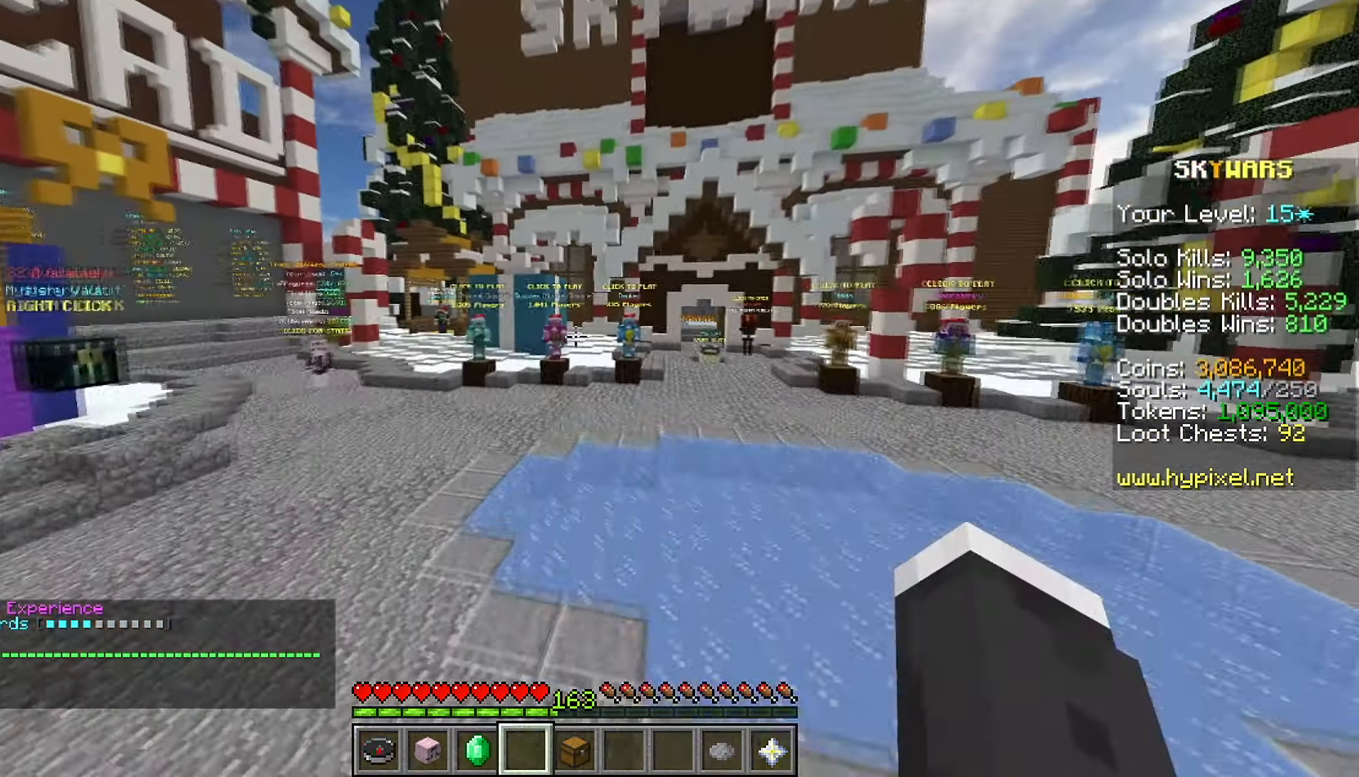
{"keys": ["a", "w"], "mouse": ["left"], "events": [[16, "a", "down"]]}
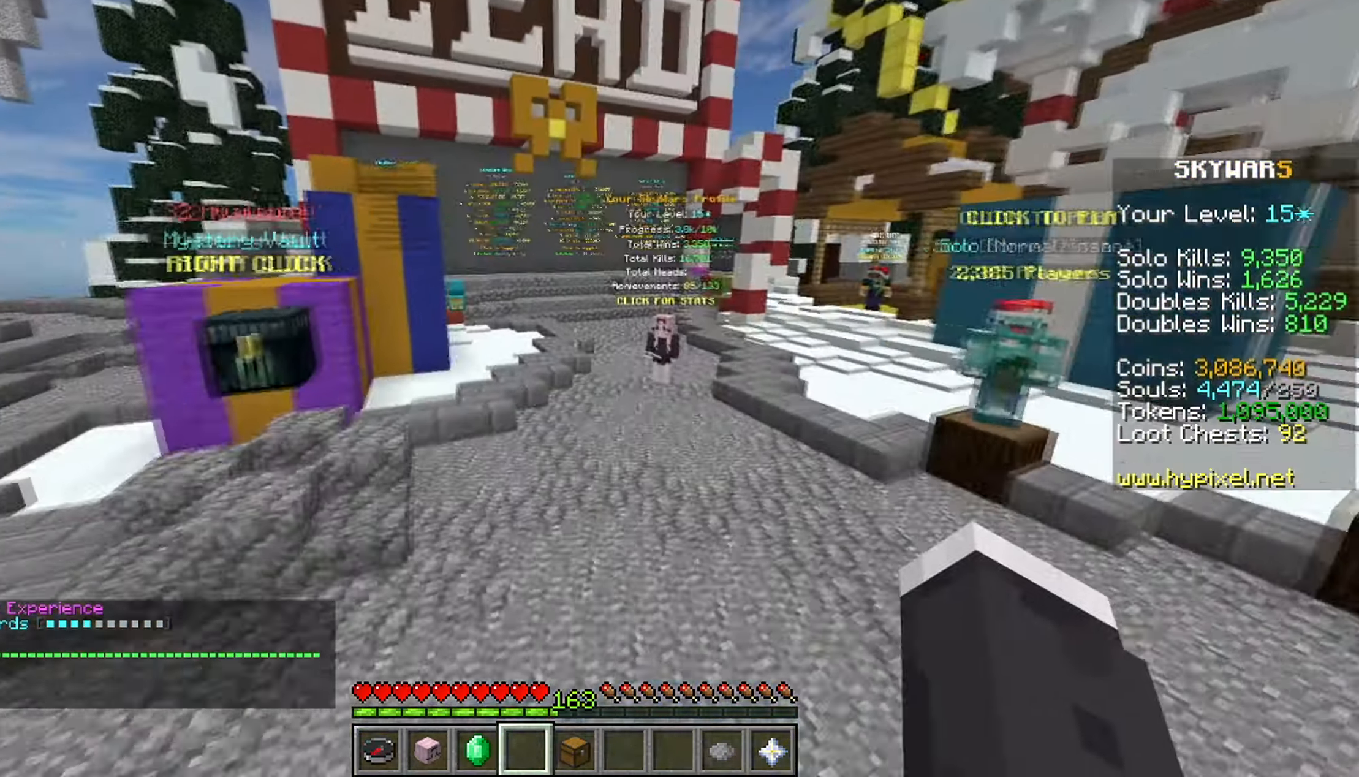
{"keys": ["d", "w"], "mouse": [], "events": [[350, "mouse_left", "up"], [366, "d", "down"], [450, "a", "up"]]}
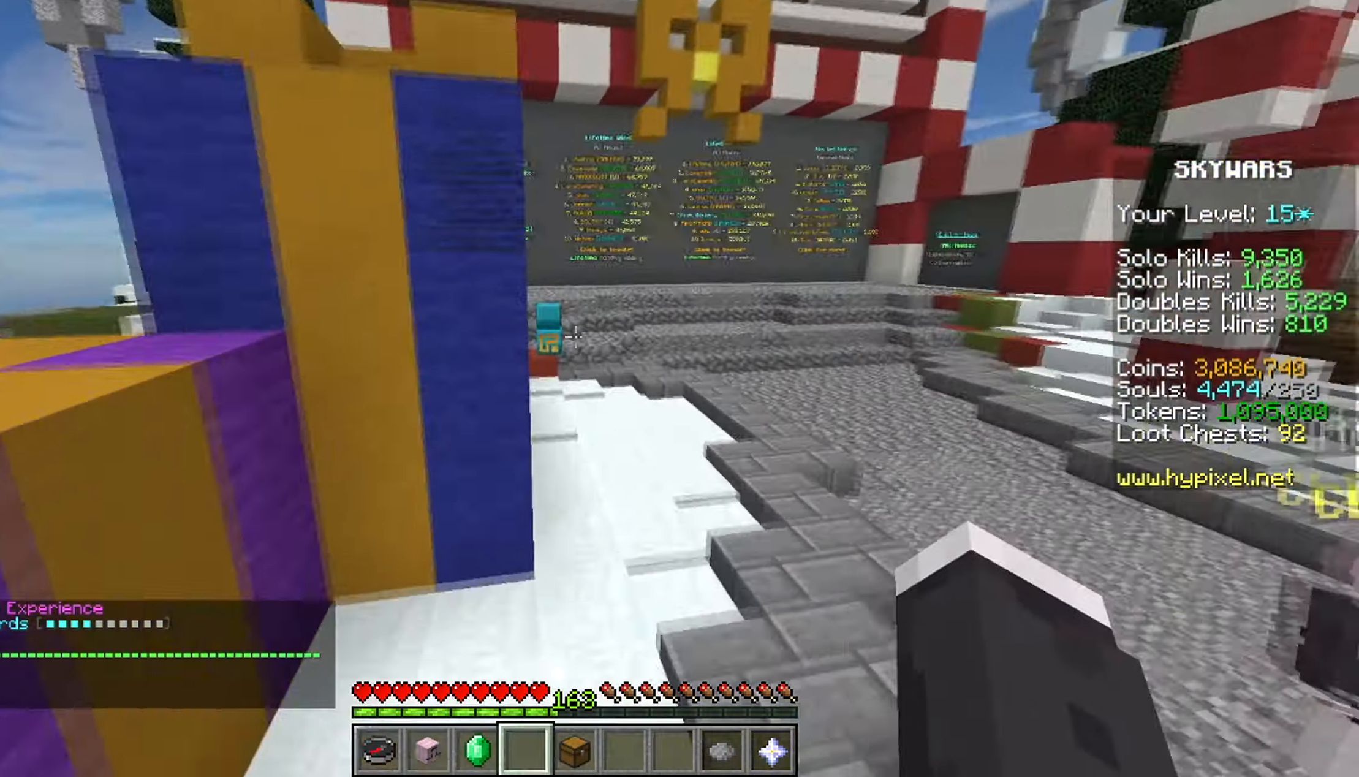
{"keys": ["a", "w"], "mouse": [], "events": [[350, "a", "down"], [433, "d", "up"]]}
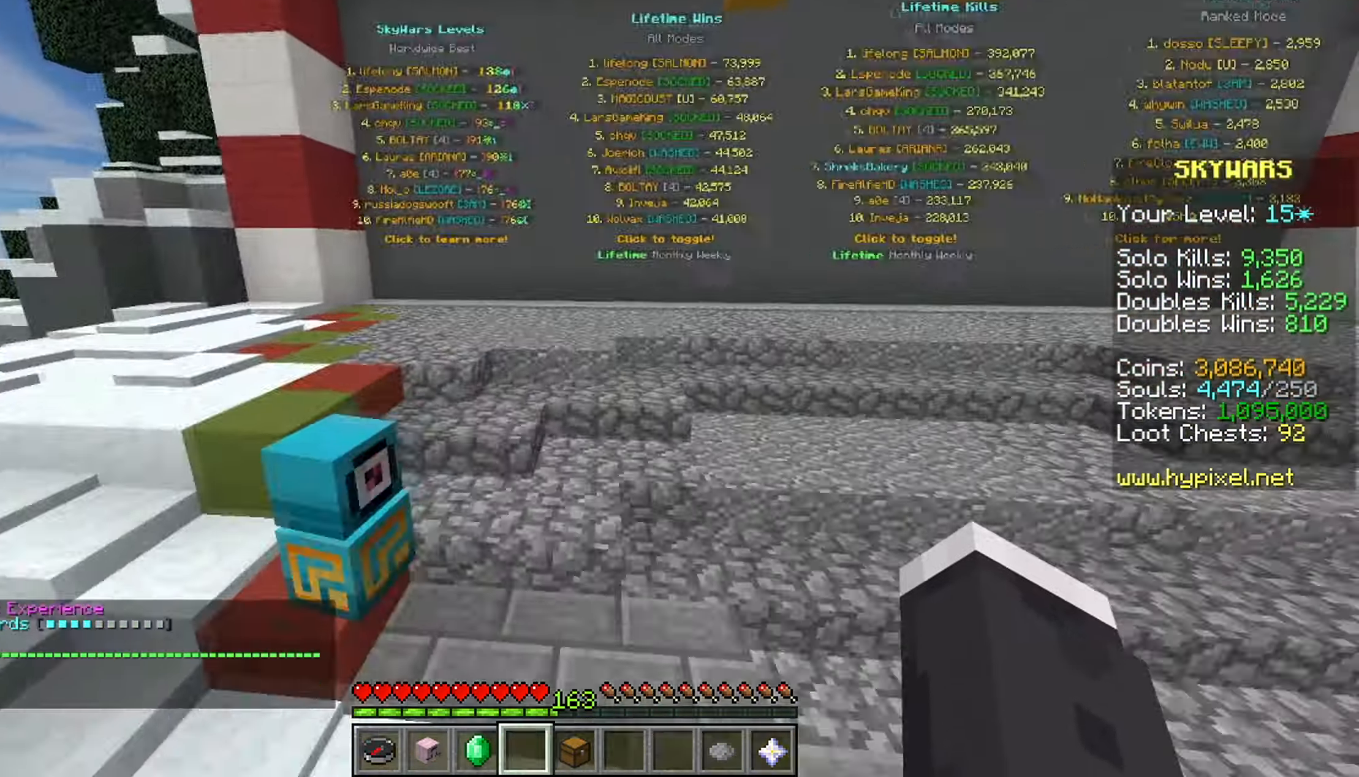
{"keys": ["a", "w"], "mouse": [], "events": [[316, "mouse_left", "down"], [416, "mouse_left", "up"]]}
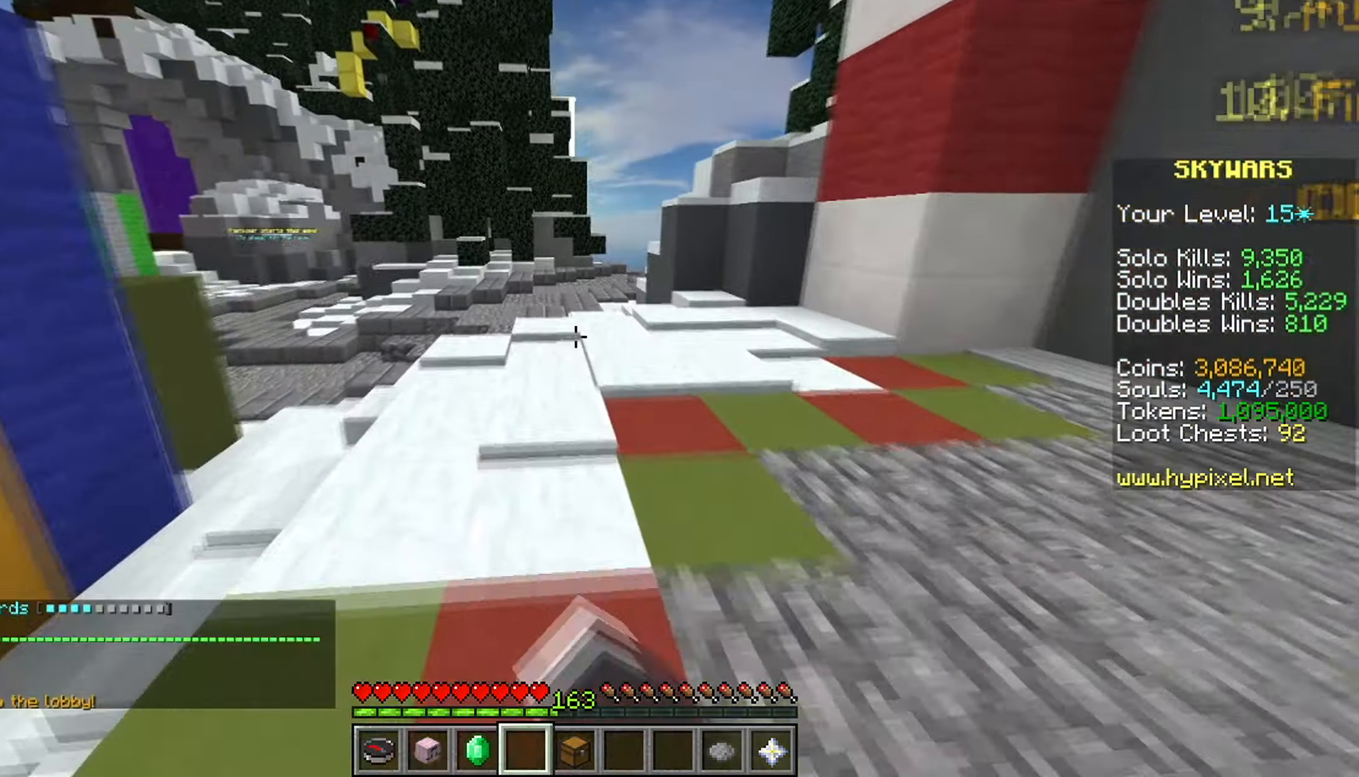
{"keys": ["a", "w"], "mouse": [], "events": [[33, "space", "down"], [116, "space", "up"], [166, "space", "down"], [266, "space", "up"]]}
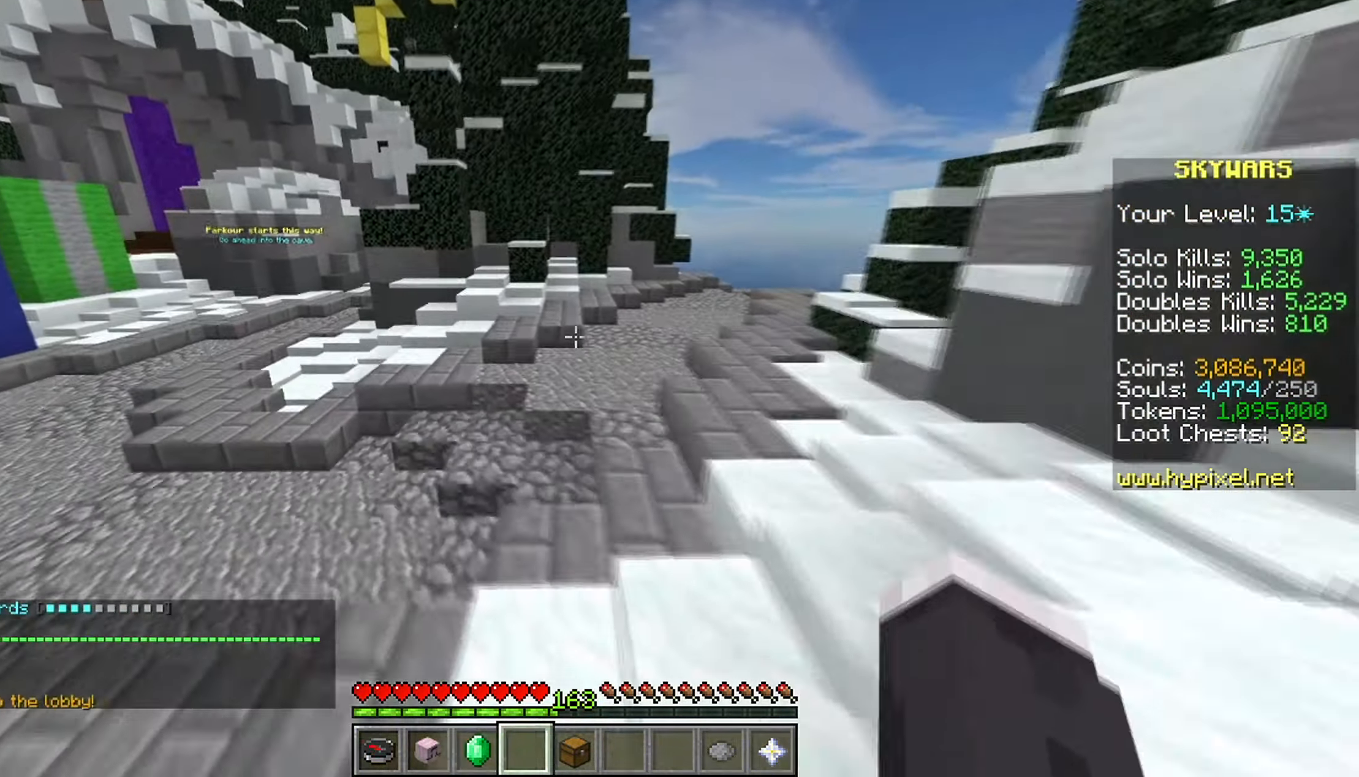
{"keys": ["a", "w"], "mouse": [], "events": []}
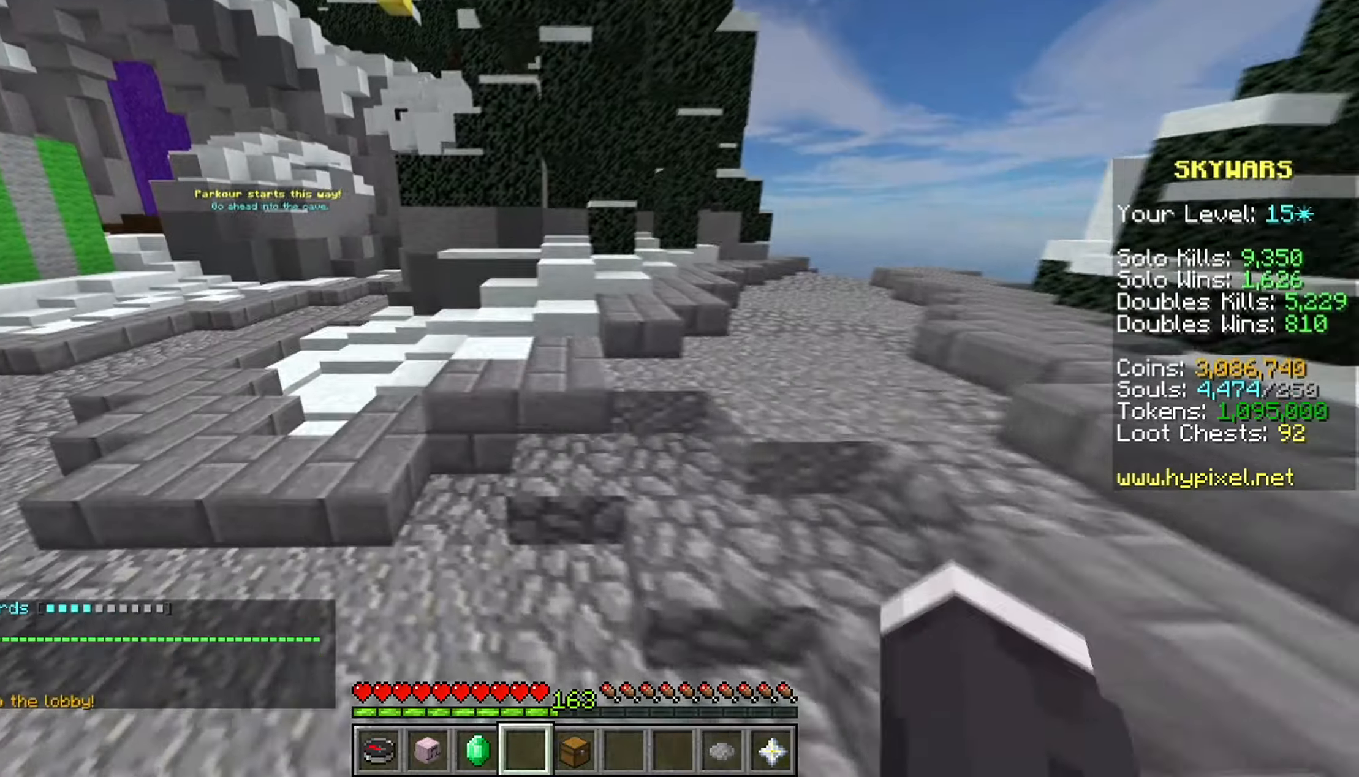
{"keys": ["a", "w"], "mouse": [], "events": []}
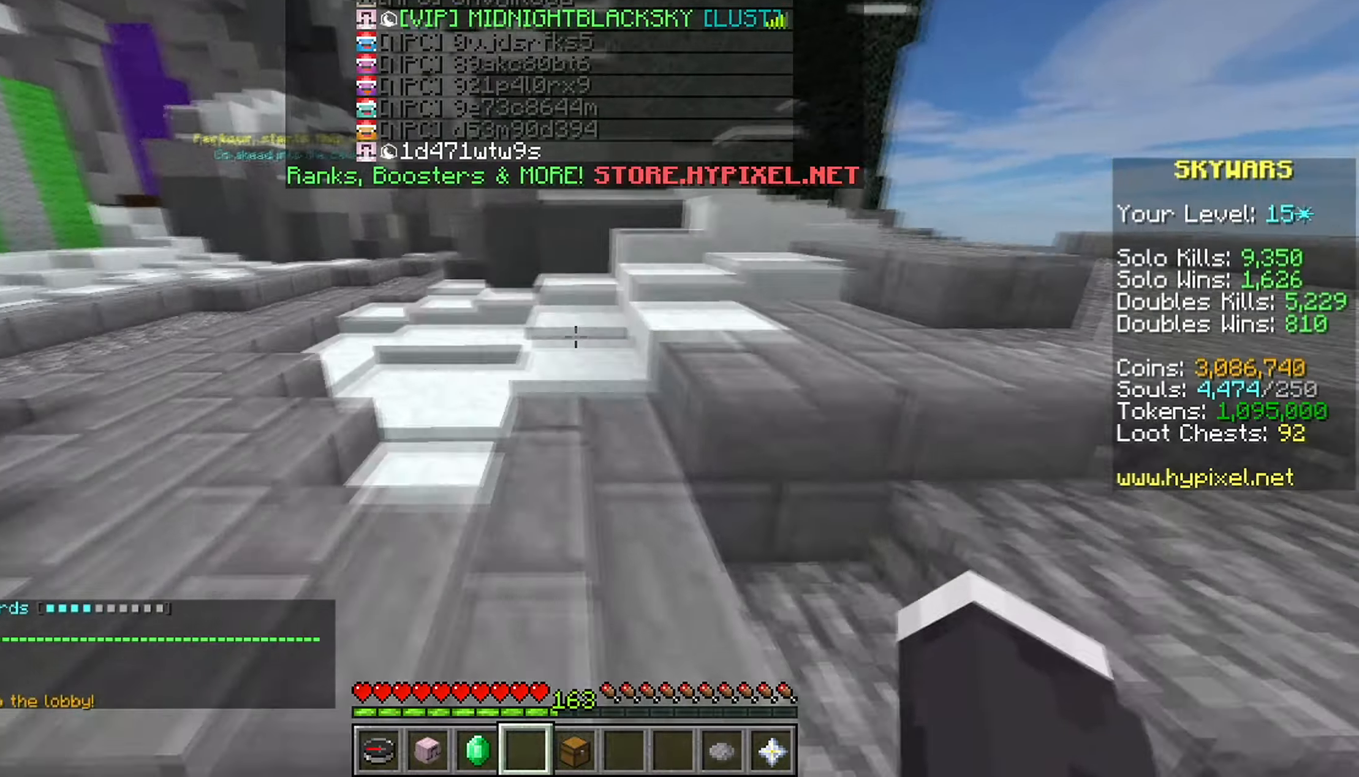
{"keys": ["a", "w"], "mouse": [], "events": []}
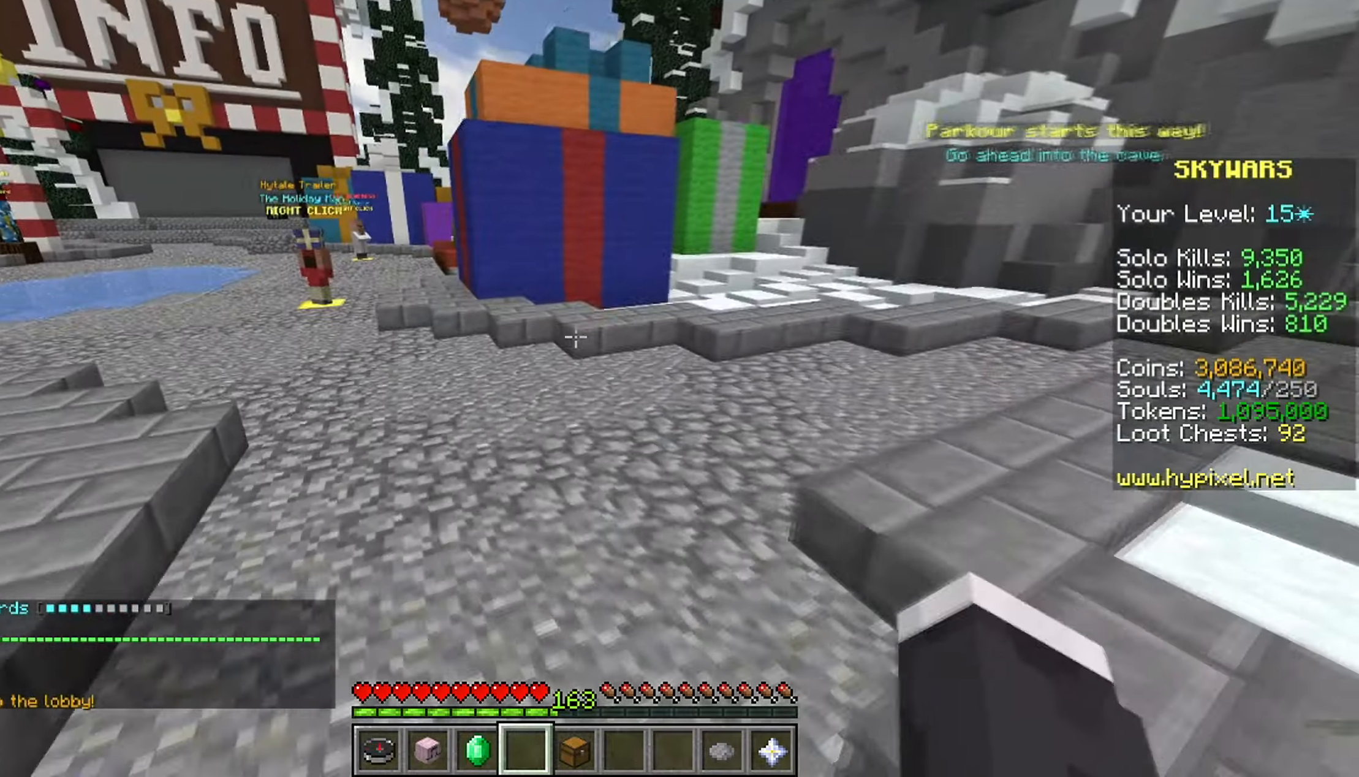
{"keys": ["a", "w"], "mouse": [], "events": []}
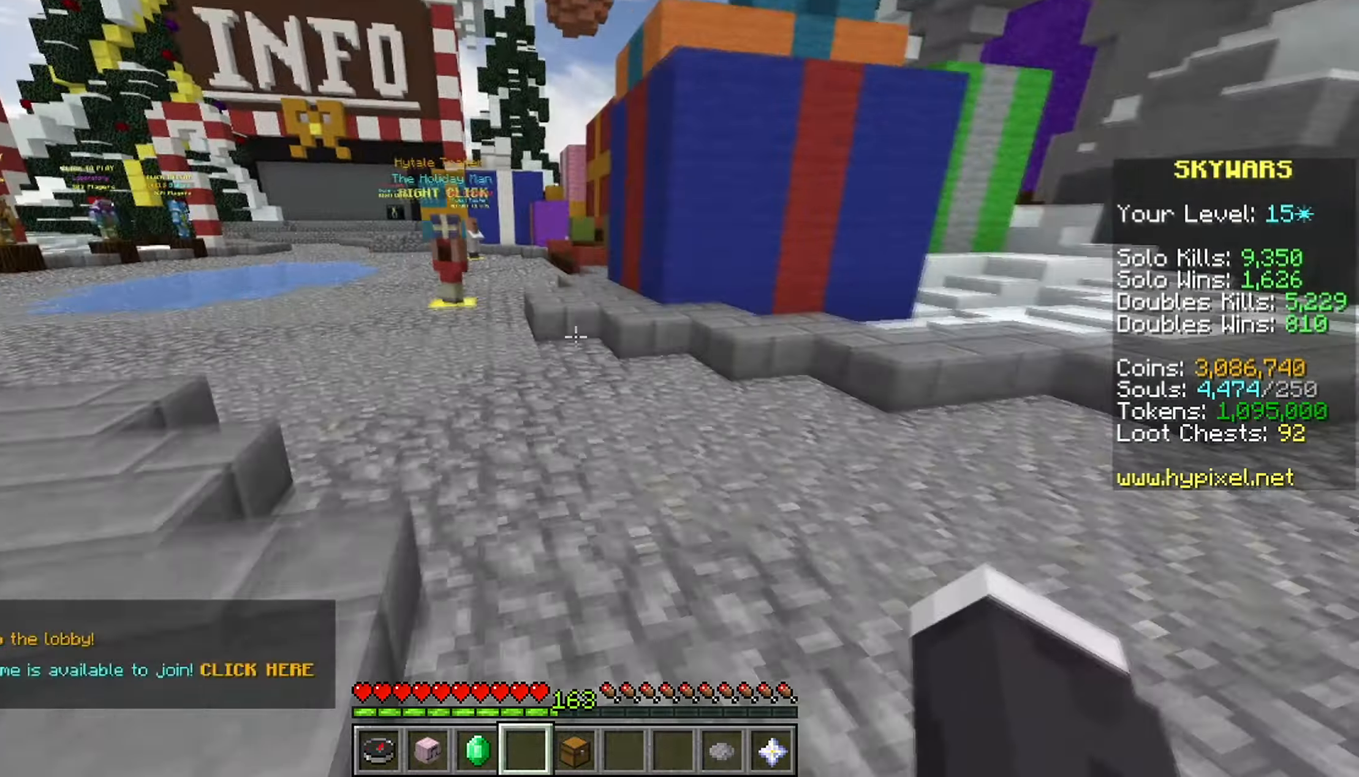
{"keys": ["w"], "mouse": []}